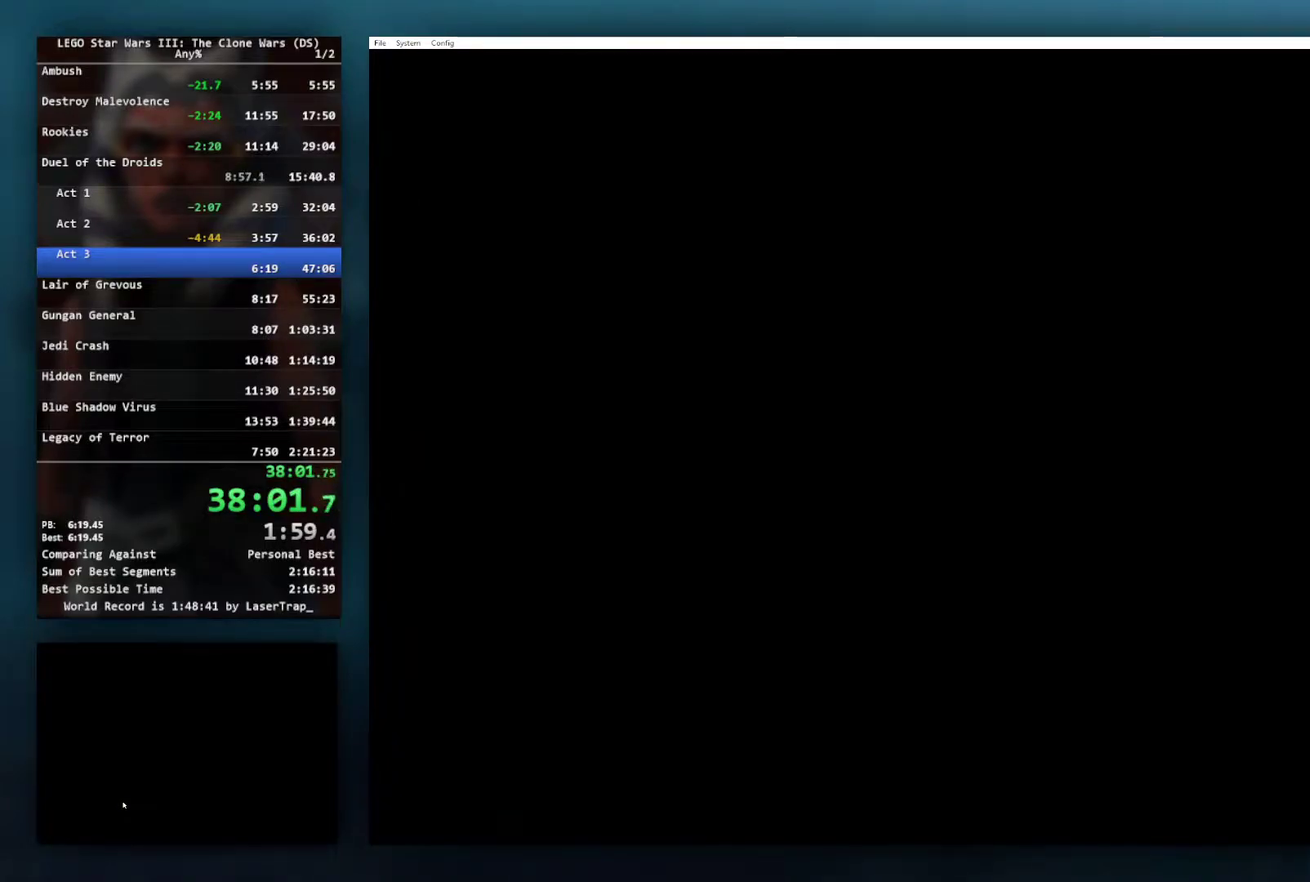
Gameplay with a controller (Xbox layout); each line is a JSON object with the inputs held at the frame after it. "events" lists button and stick changes between this image and that frame as [ms after this image, input, new state], when the widget could be followed in between.
{"buttons": [], "left_stick": "center", "right_stick": "center", "events": []}
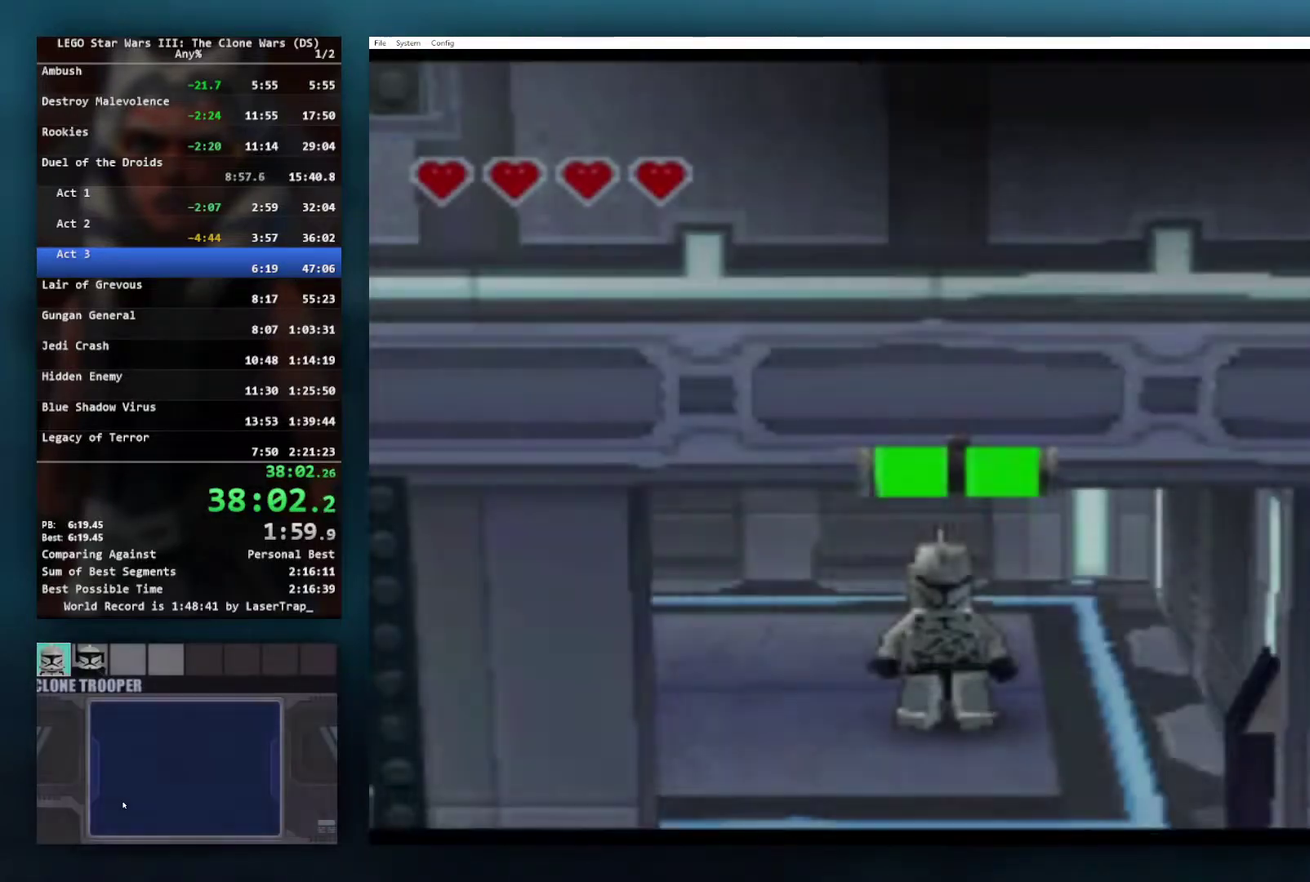
{"buttons": [], "left_stick": "down", "right_stick": "center", "events": [[167, "left_stick", "down"]]}
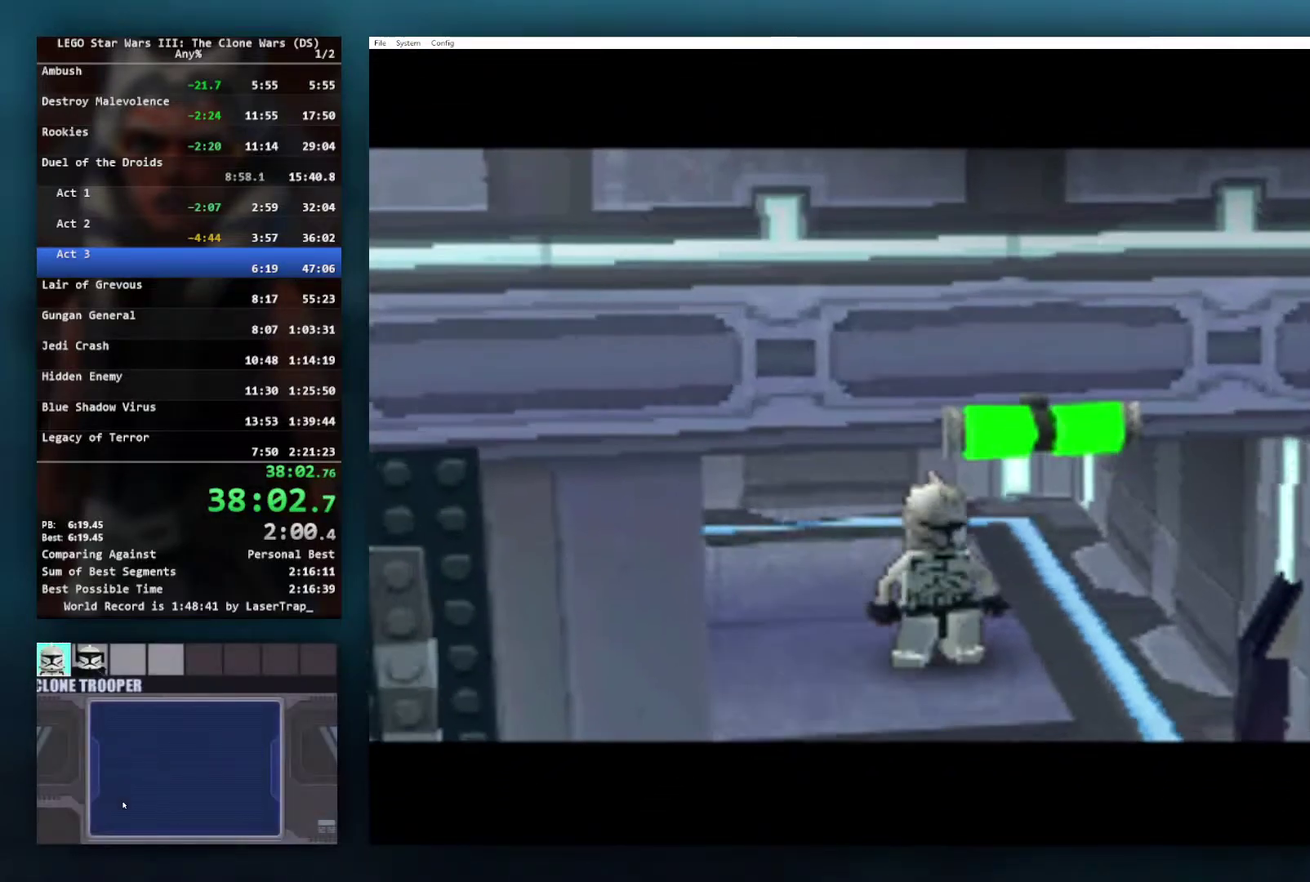
{"buttons": [], "left_stick": "center", "right_stick": "center", "events": [[50, "left_stick", "center"]]}
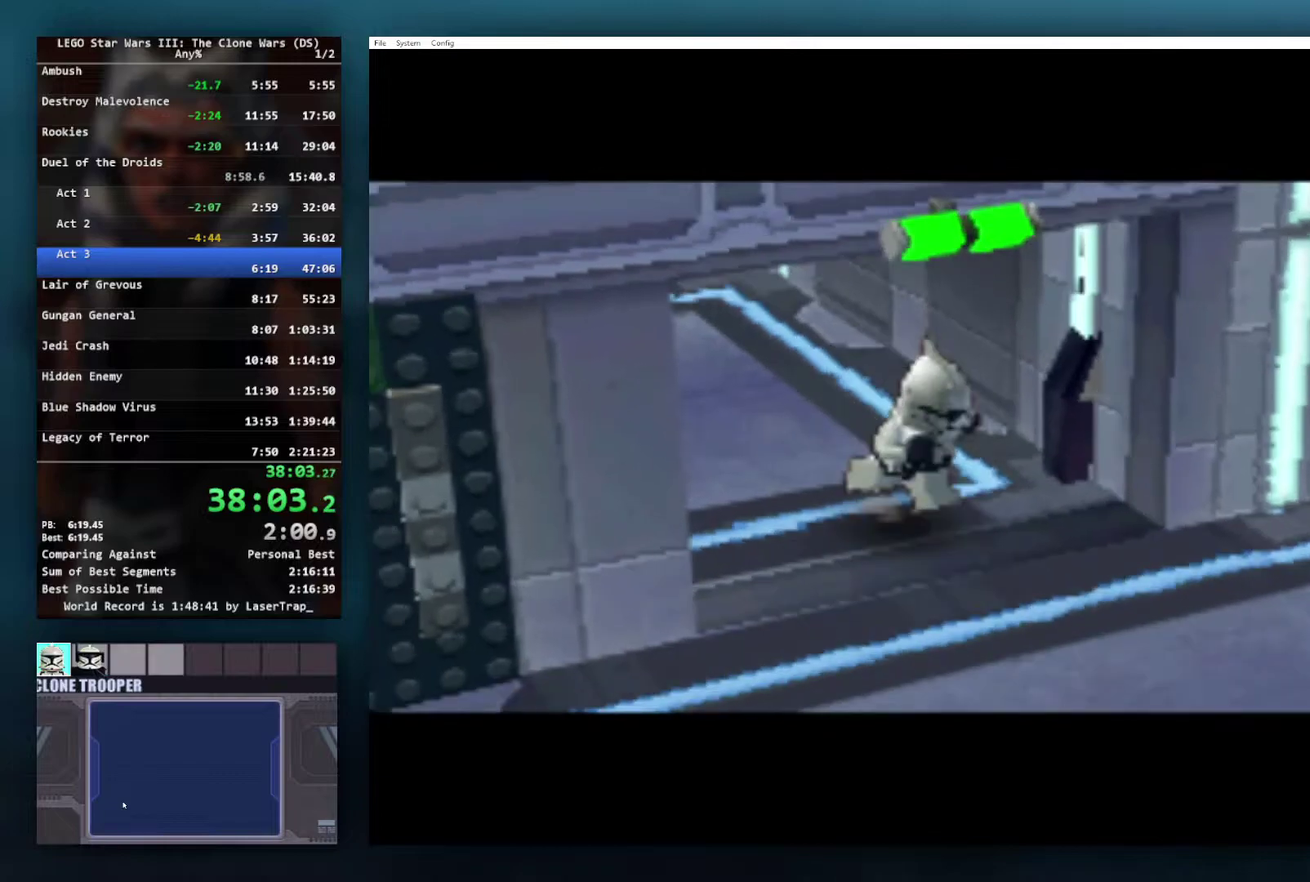
{"buttons": [], "left_stick": "center", "right_stick": "center", "events": []}
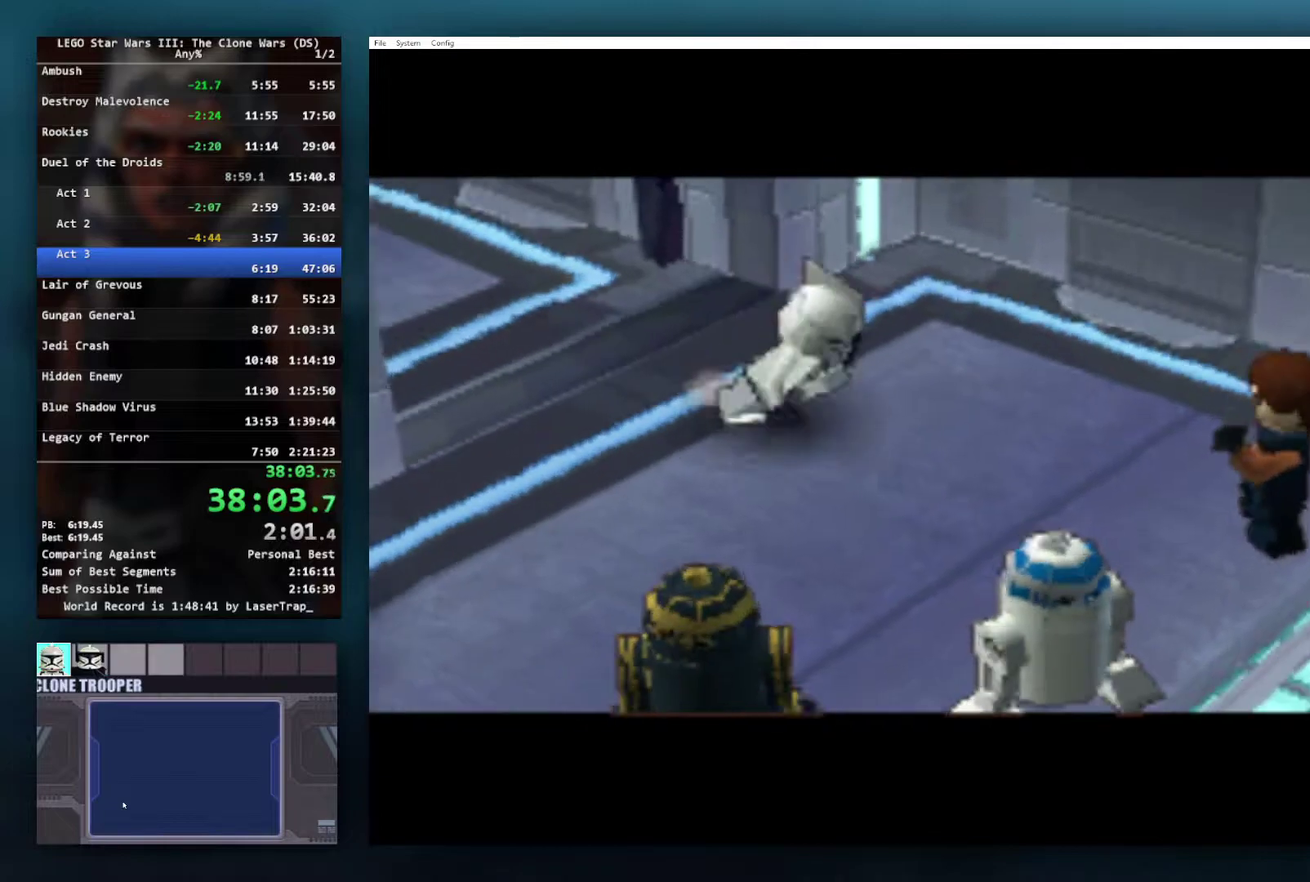
{"buttons": [], "left_stick": "center", "right_stick": "center", "events": []}
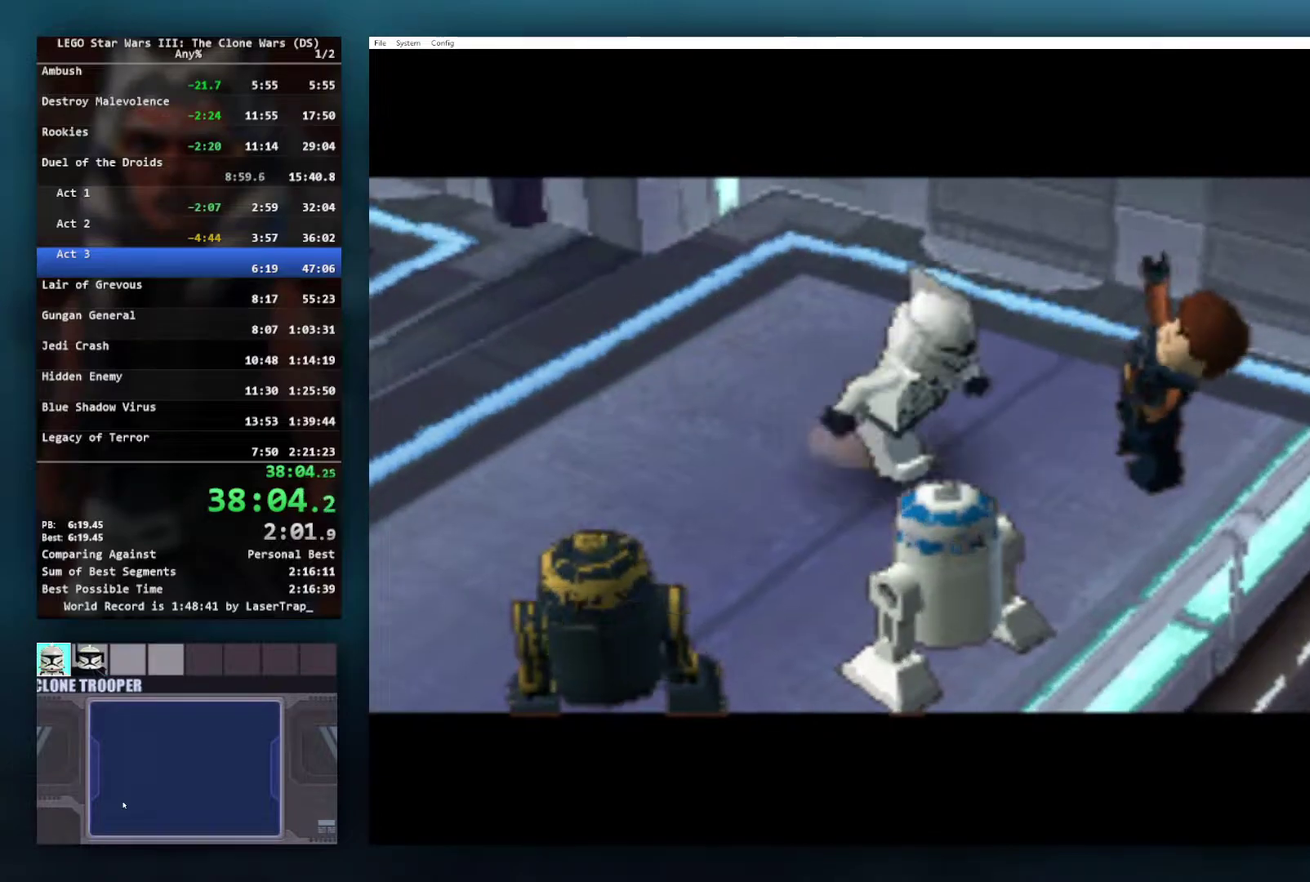
{"buttons": [], "left_stick": "center", "right_stick": "center", "events": []}
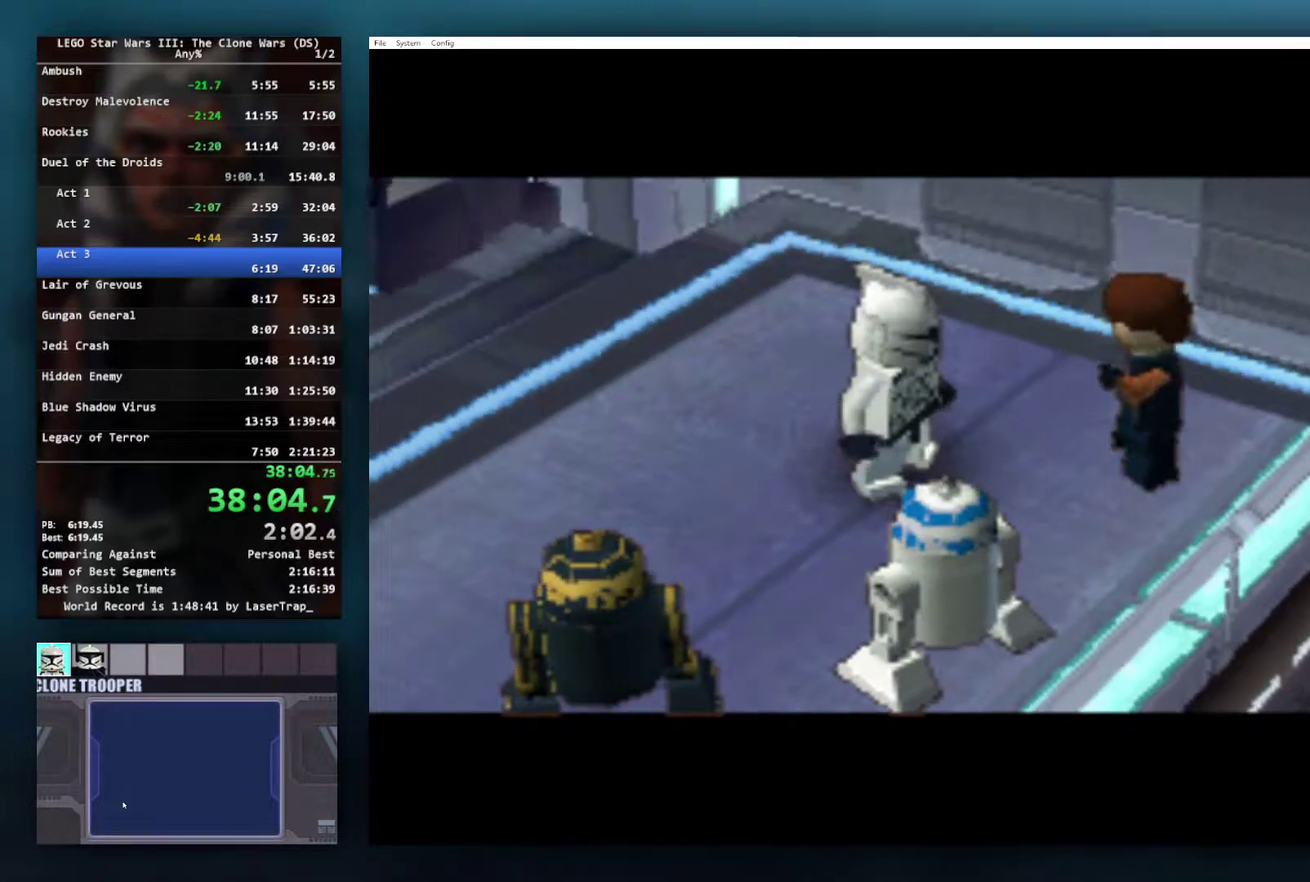
{"buttons": [], "left_stick": "center", "right_stick": "center", "events": []}
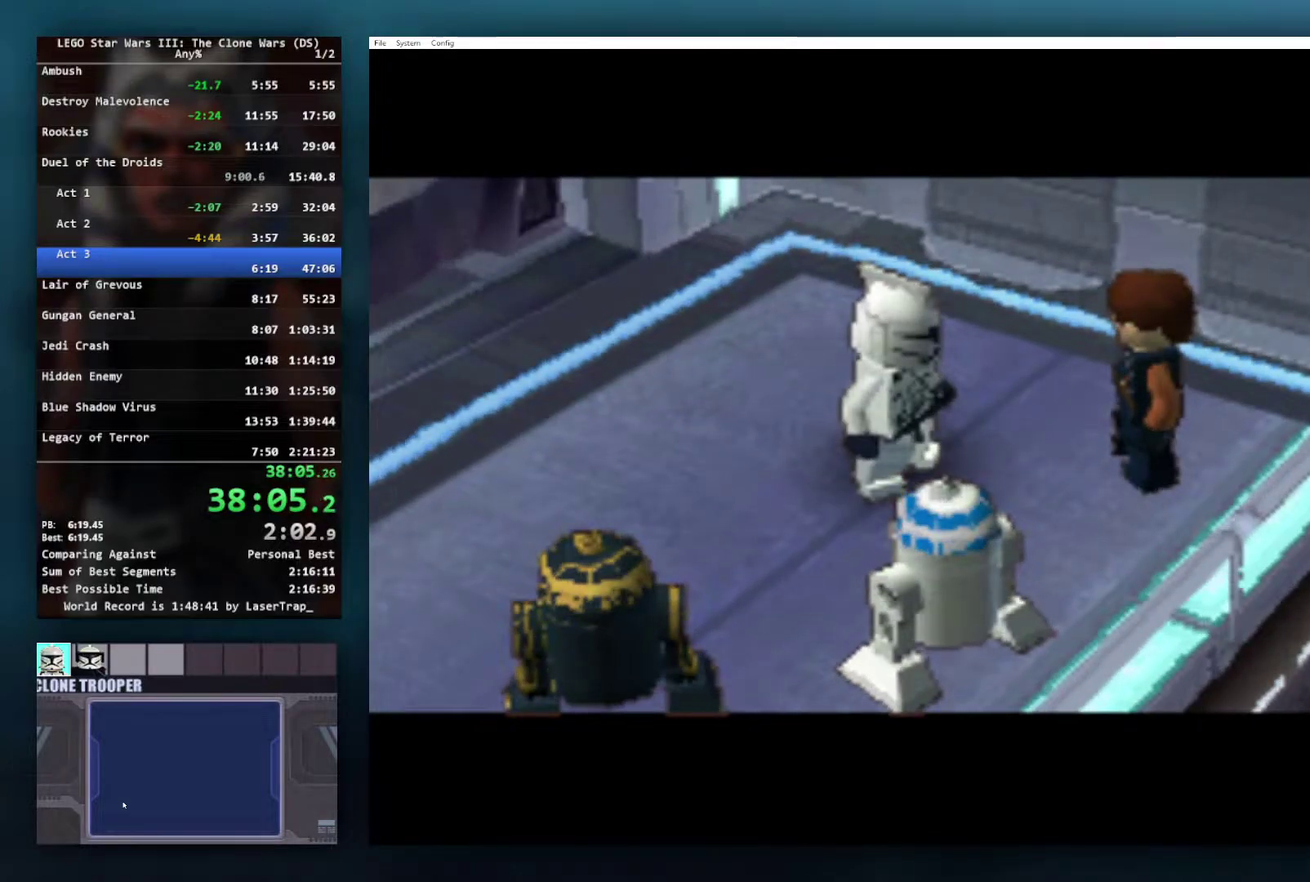
{"buttons": [], "left_stick": "center", "right_stick": "center", "events": []}
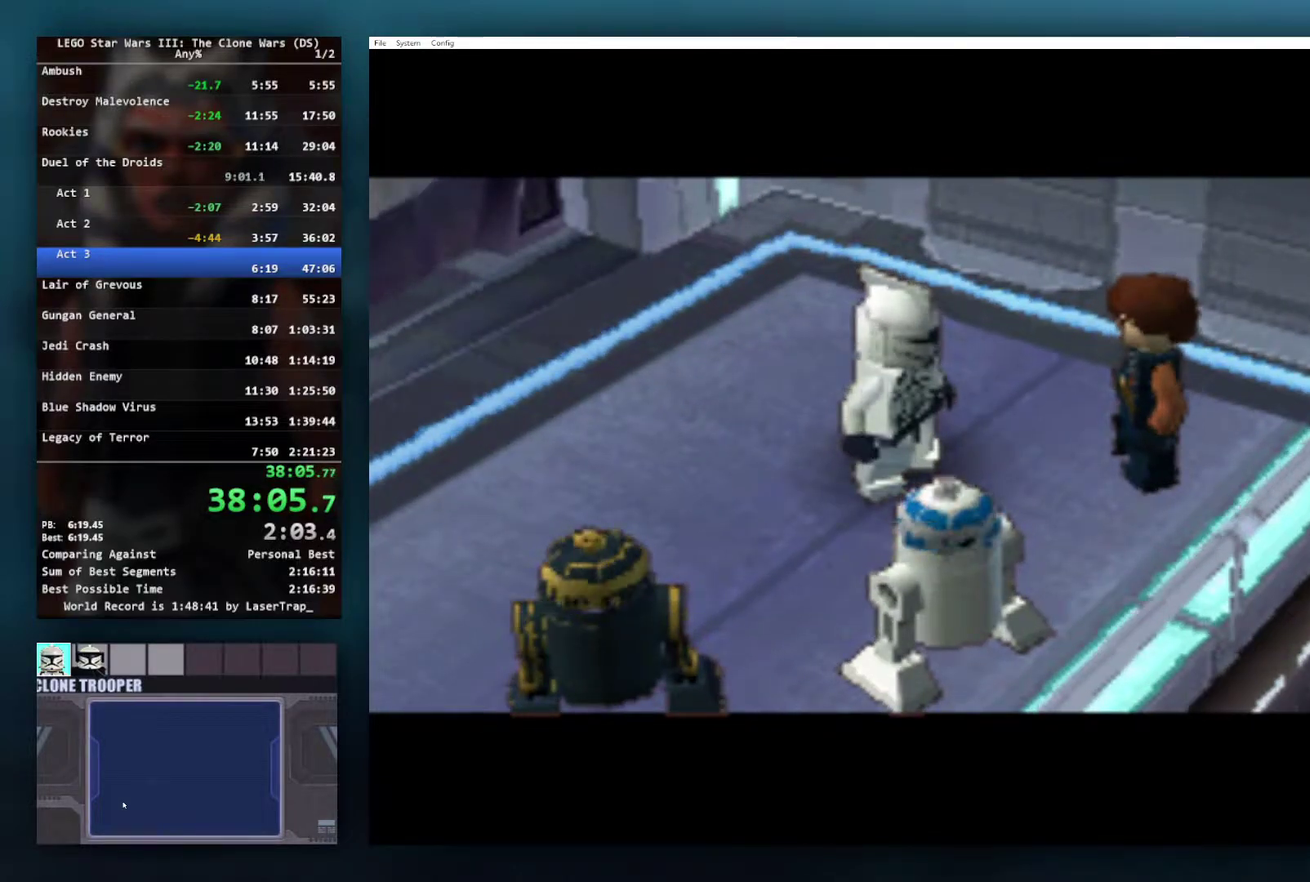
{"buttons": [], "left_stick": "center", "right_stick": "center", "events": []}
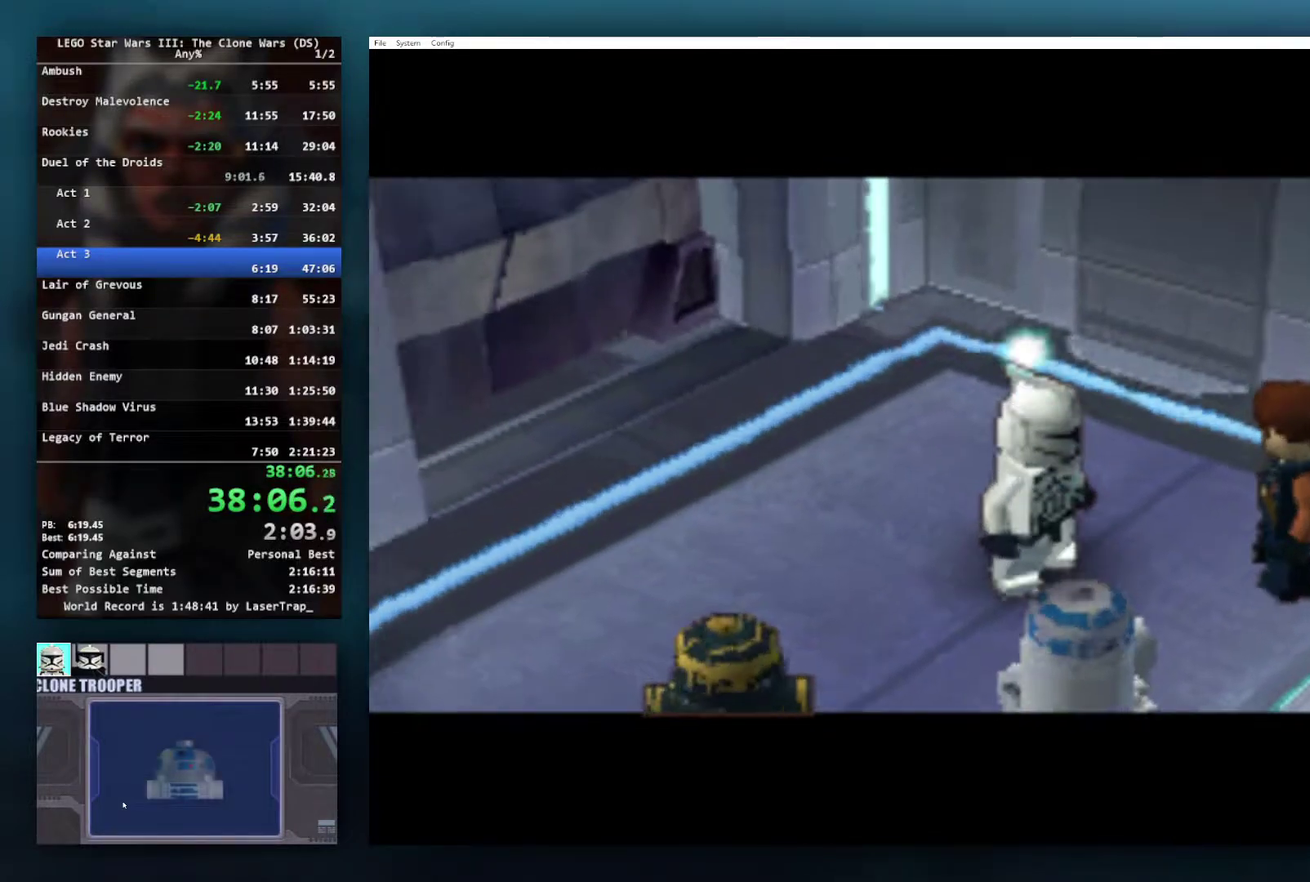
{"buttons": [], "left_stick": "center", "right_stick": "center", "events": []}
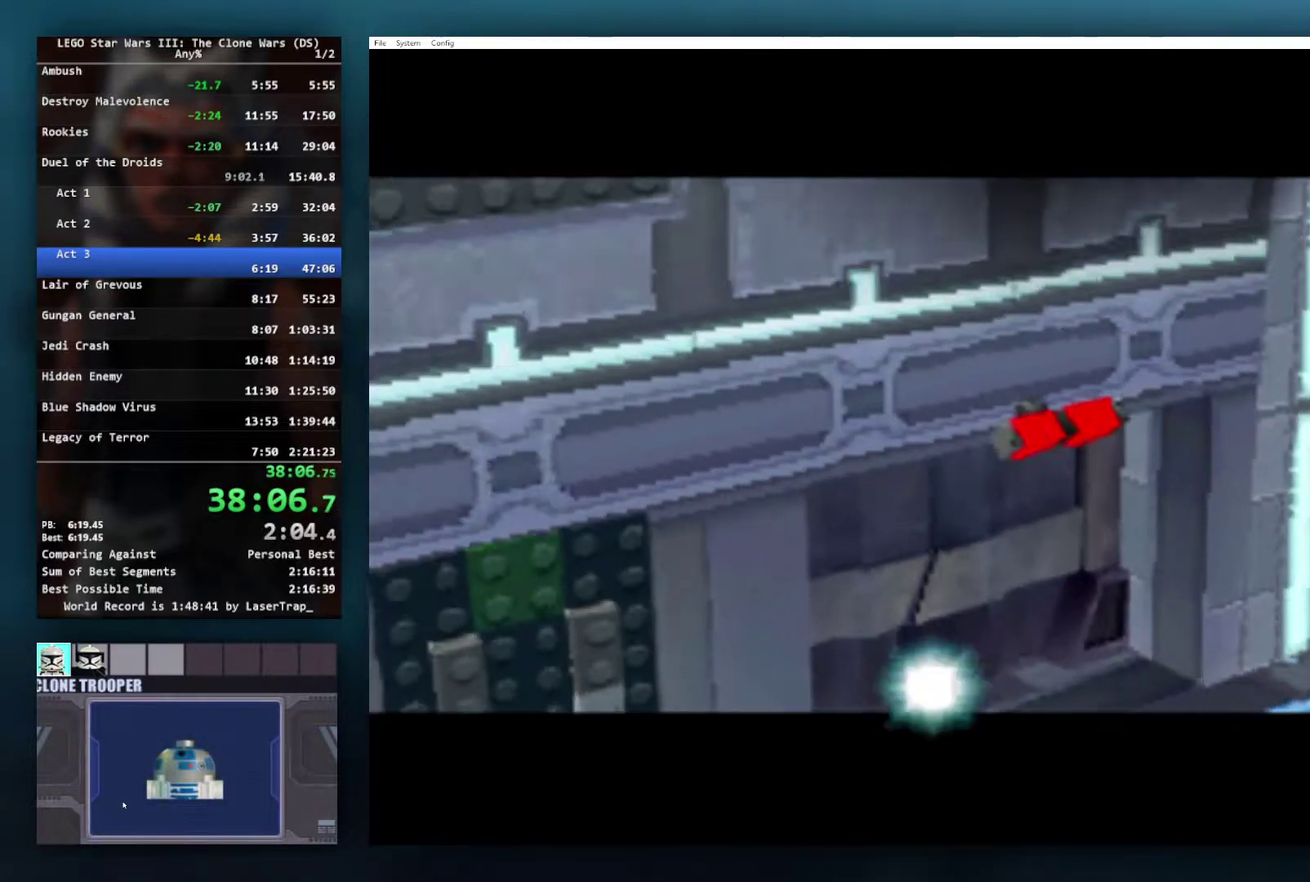
{"buttons": [], "left_stick": "down-left", "right_stick": "center", "events": [[267, "left_stick", "down-left"]]}
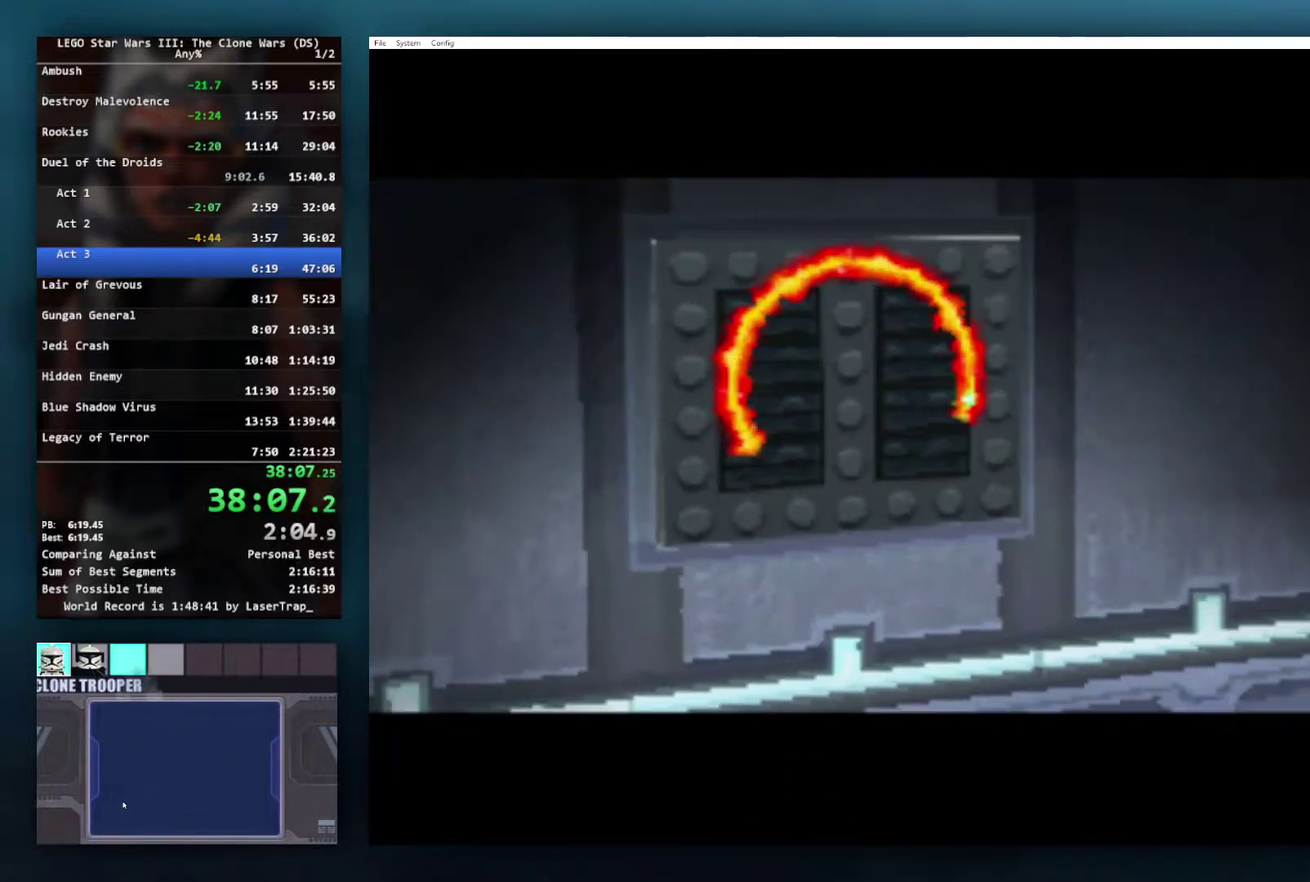
{"buttons": [], "left_stick": "down-left", "right_stick": "center", "events": []}
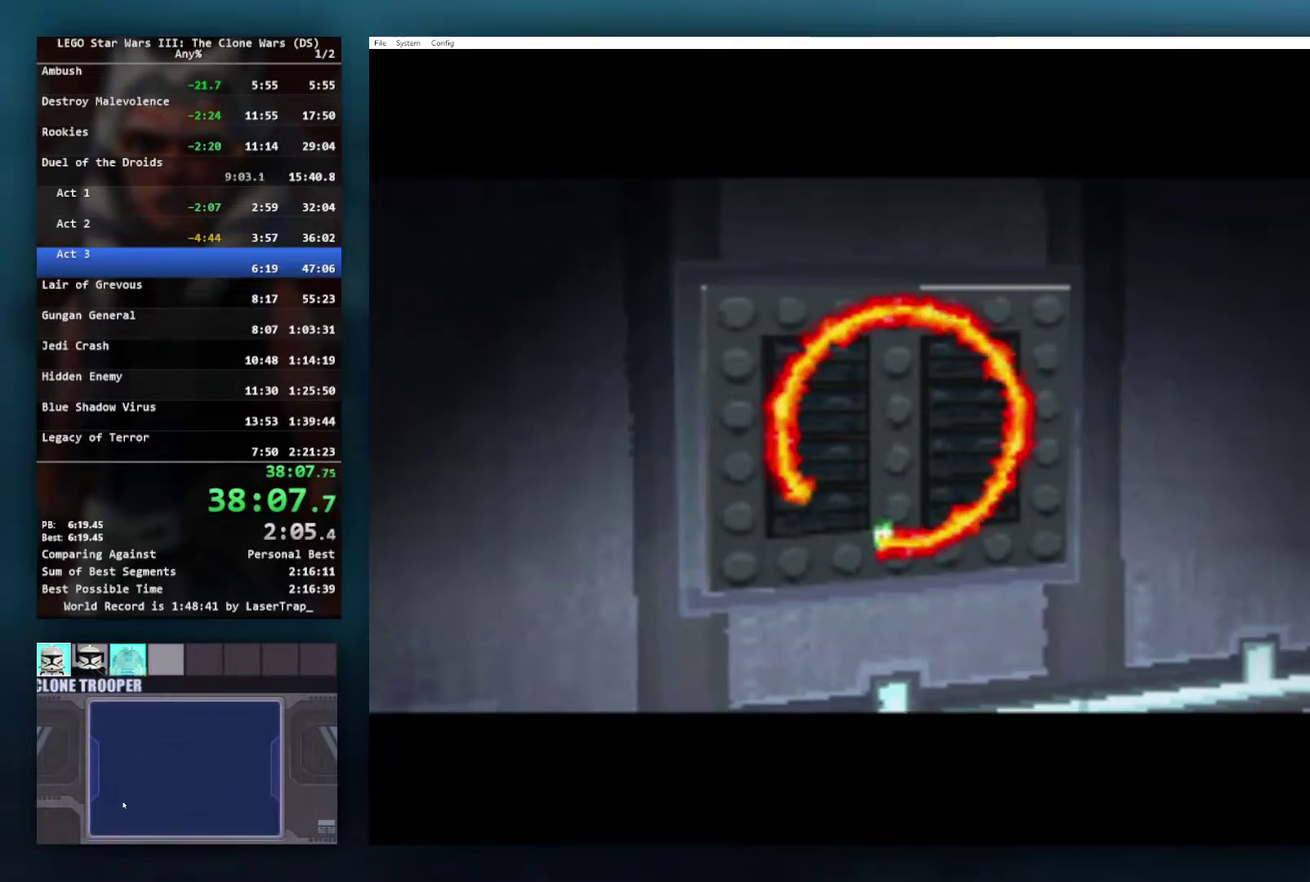
{"buttons": [], "left_stick": "down-left", "right_stick": "center", "events": [[167, "left_stick", "center"], [400, "left_stick", "down-left"]]}
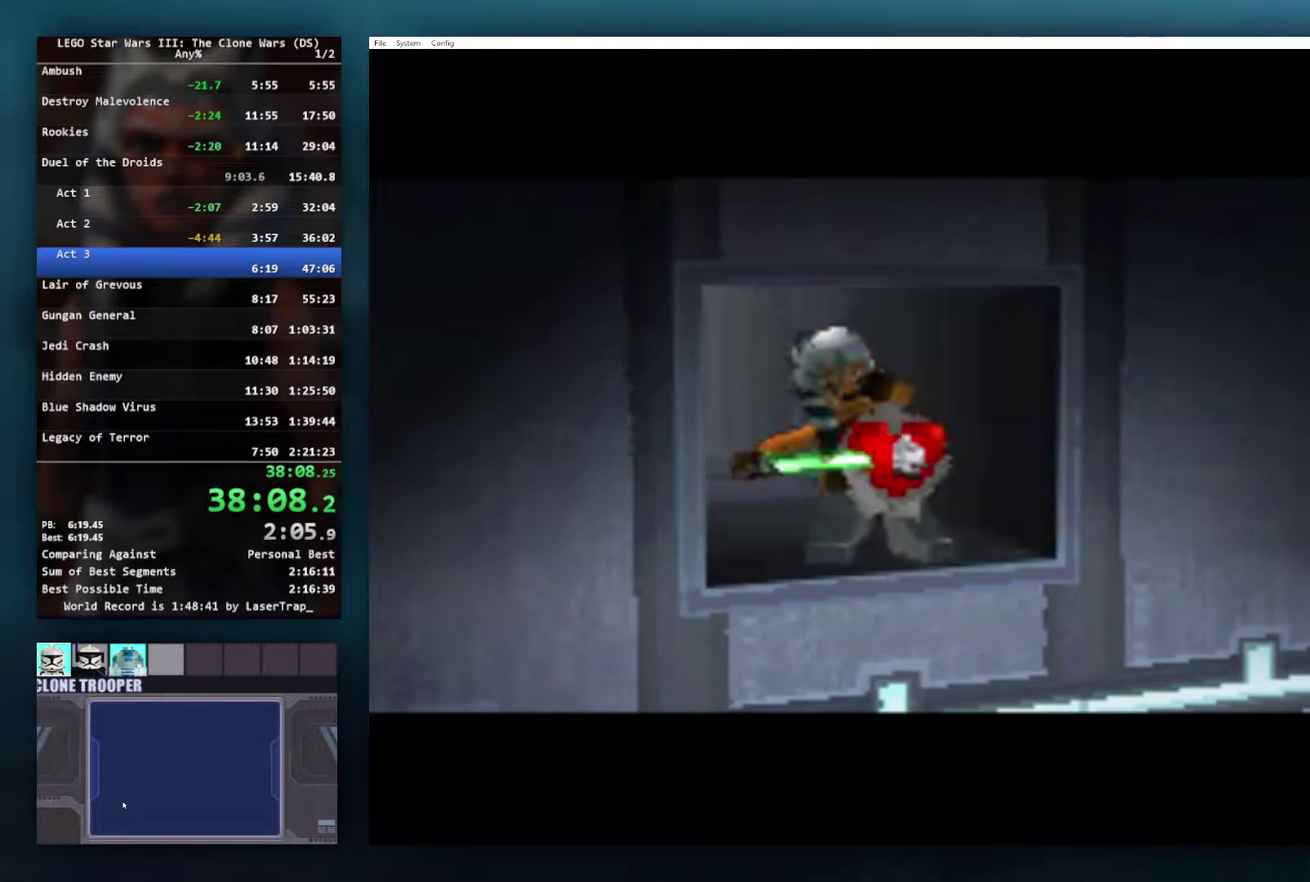
{"buttons": [], "left_stick": "down-left", "right_stick": "center", "events": []}
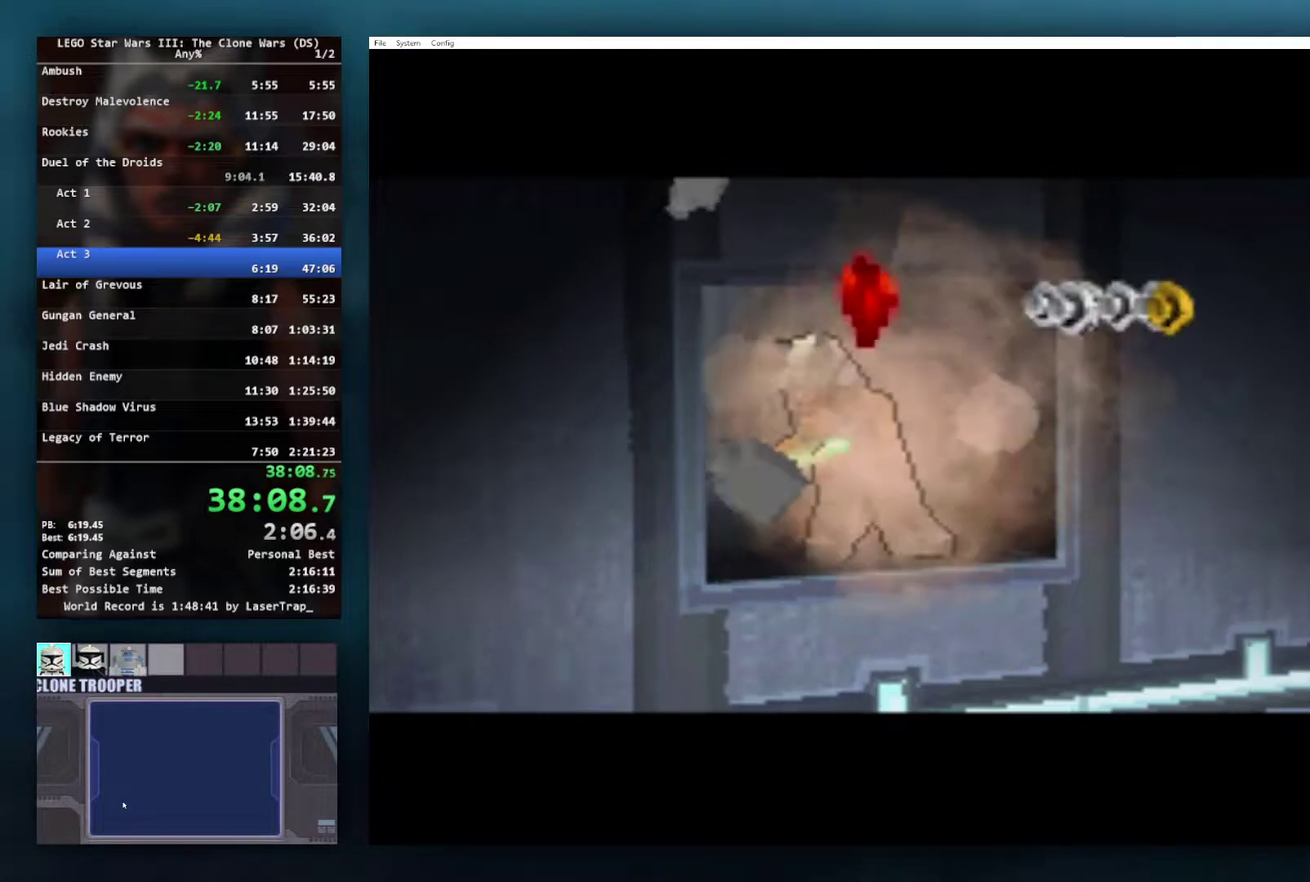
{"buttons": ["L1"], "left_stick": "down-left", "right_stick": "center", "events": [[433, "L1", "down"]]}
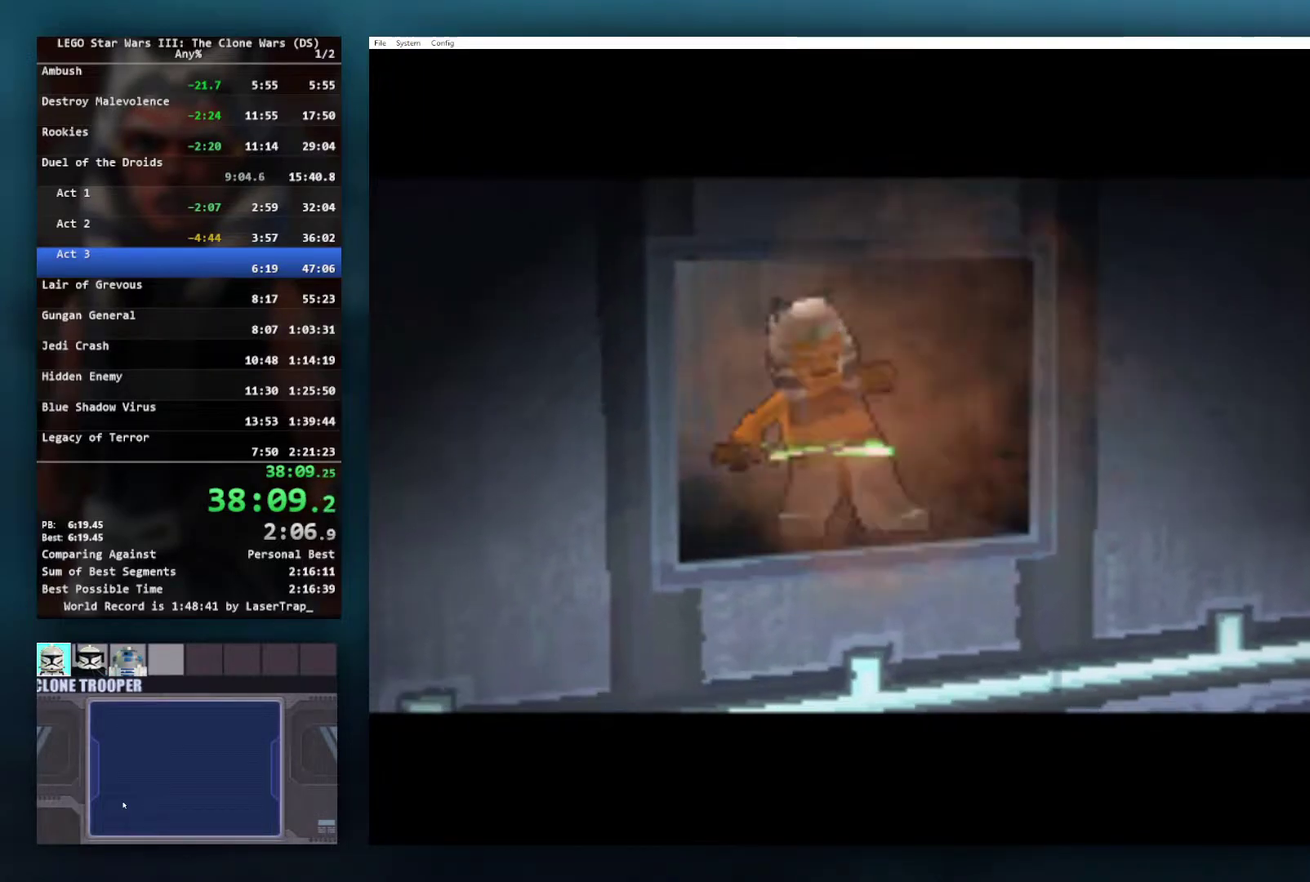
{"buttons": [], "left_stick": "down-left", "right_stick": "center", "events": [[100, "L1", "up"]]}
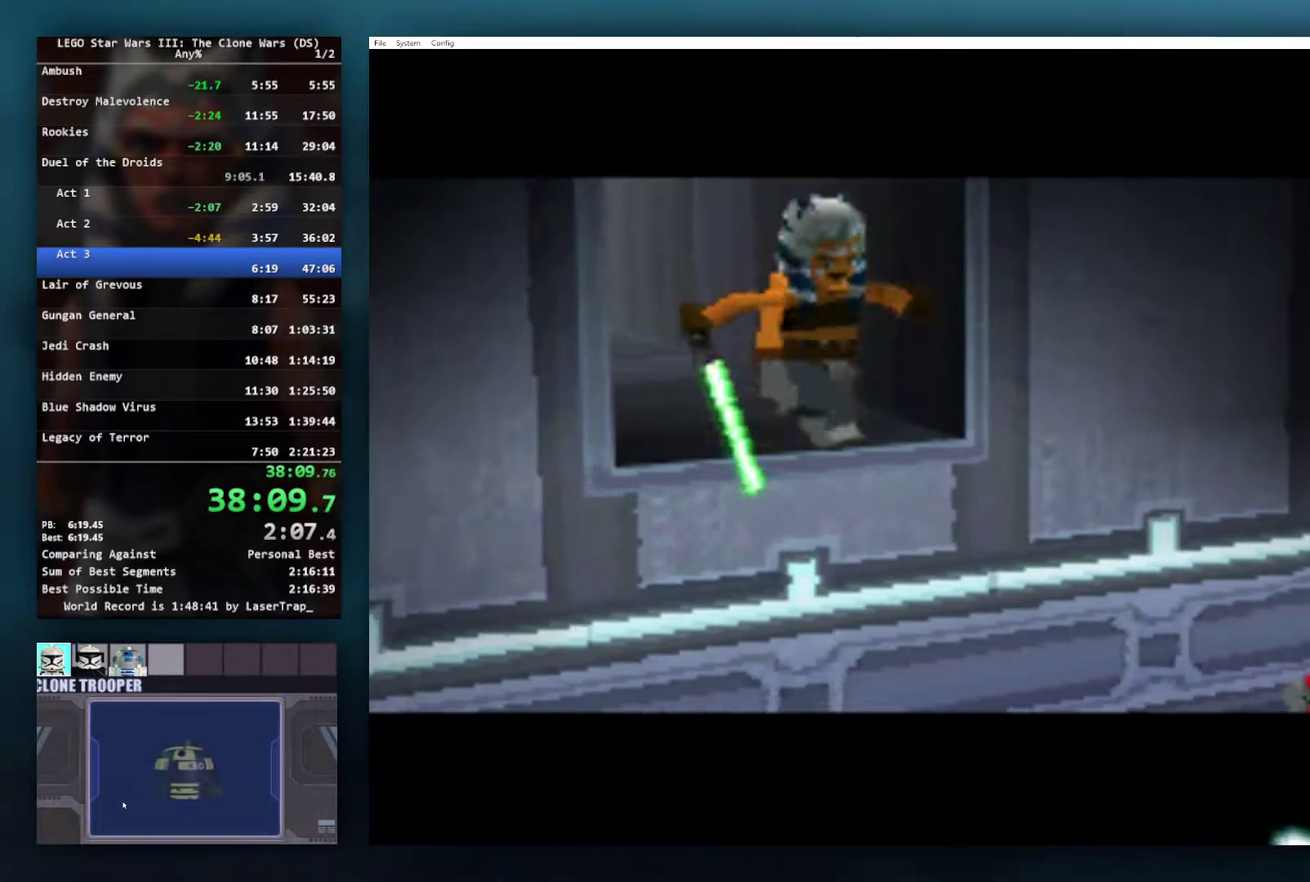
{"buttons": [], "left_stick": "down-left", "right_stick": "center", "events": []}
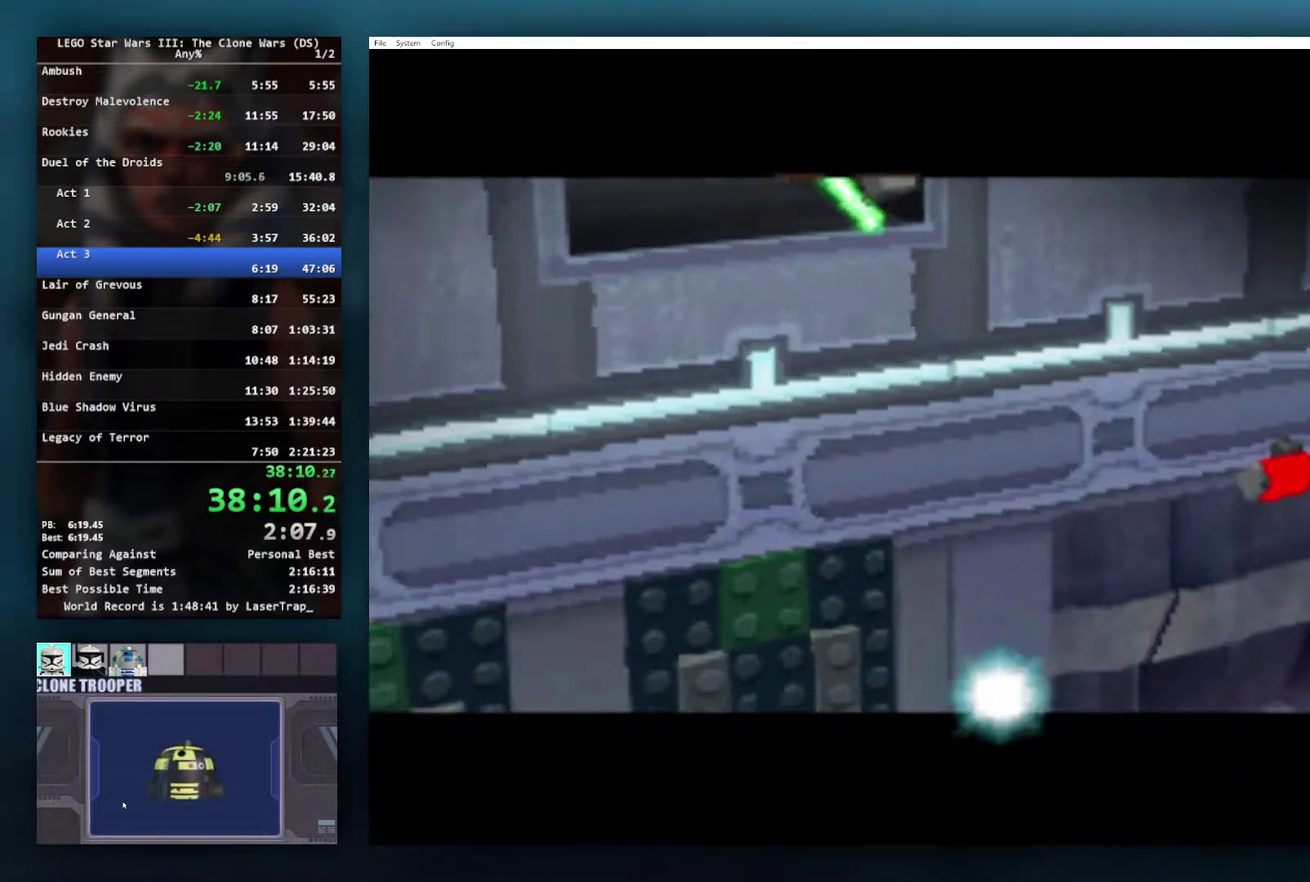
{"buttons": [], "left_stick": "down-left", "right_stick": "center", "events": []}
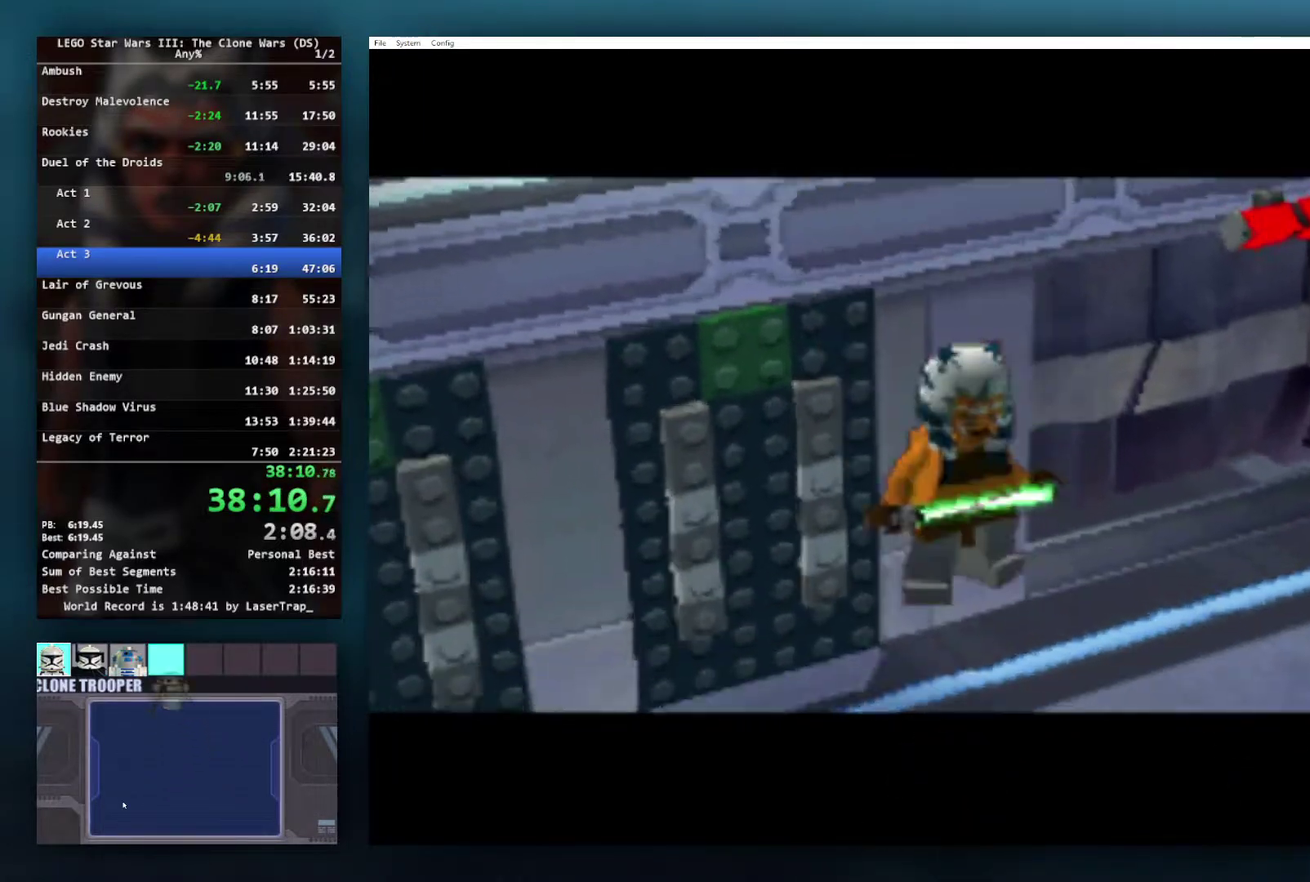
{"buttons": [], "left_stick": "down-left", "right_stick": "center", "events": [[167, "L1", "down"], [350, "L1", "up"]]}
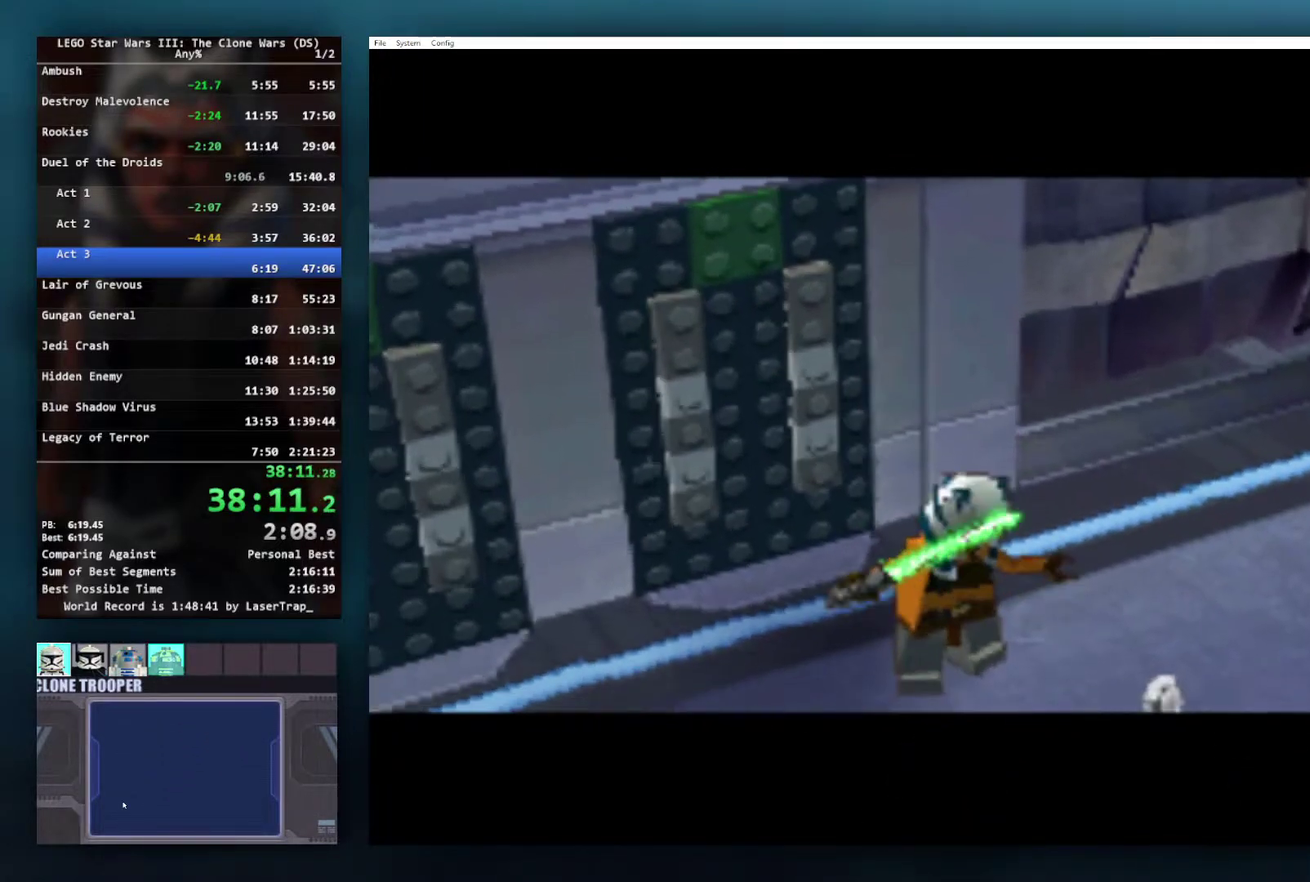
{"buttons": [], "left_stick": "down-left", "right_stick": "center", "events": [[250, "L1", "down"], [400, "L1", "up"]]}
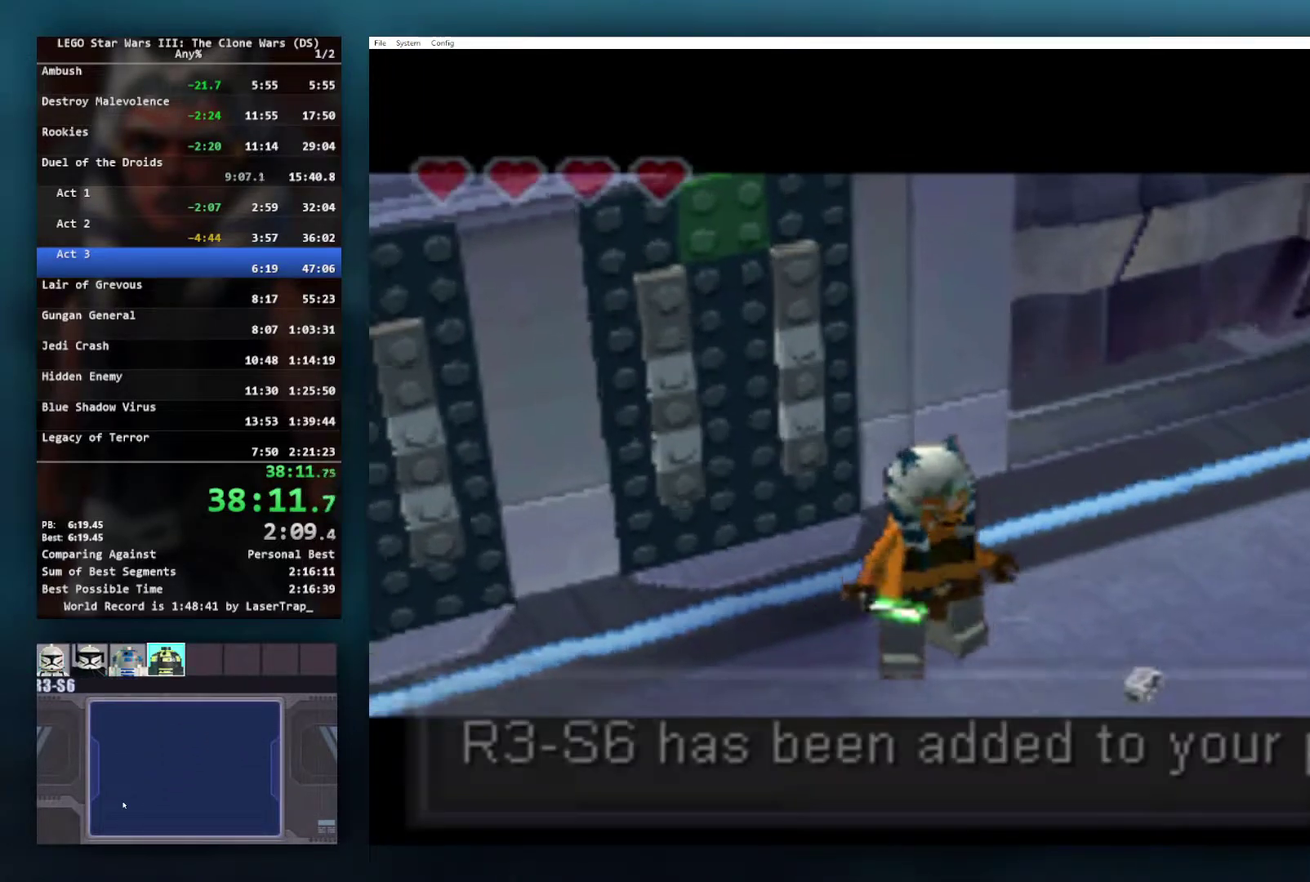
{"buttons": [], "left_stick": "left", "right_stick": "center", "events": [[450, "left_stick", "left"]]}
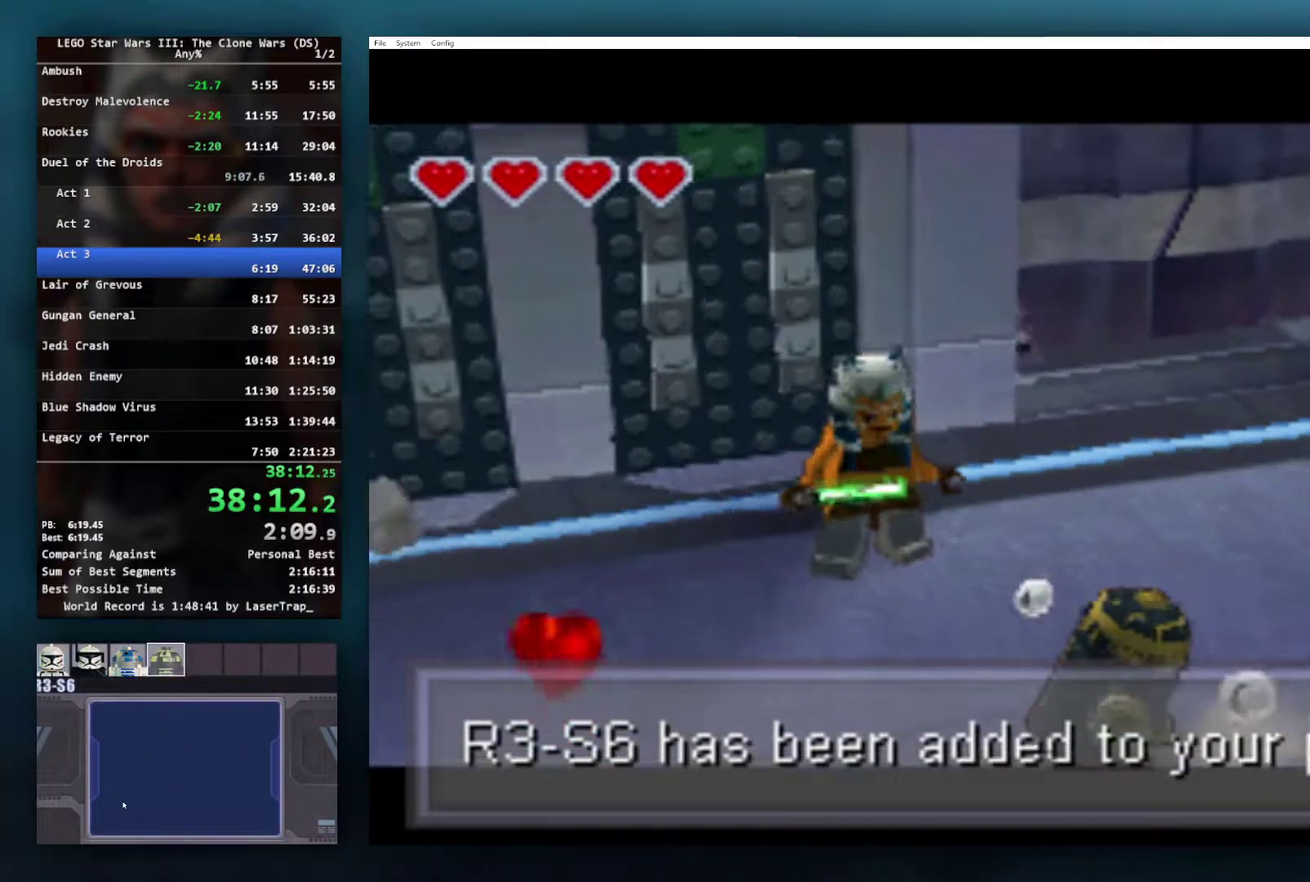
{"buttons": [], "left_stick": "left", "right_stick": "center", "events": [[117, "left_stick", "up-left"], [183, "R1", "down"], [267, "left_stick", "left"], [300, "R1", "up"]]}
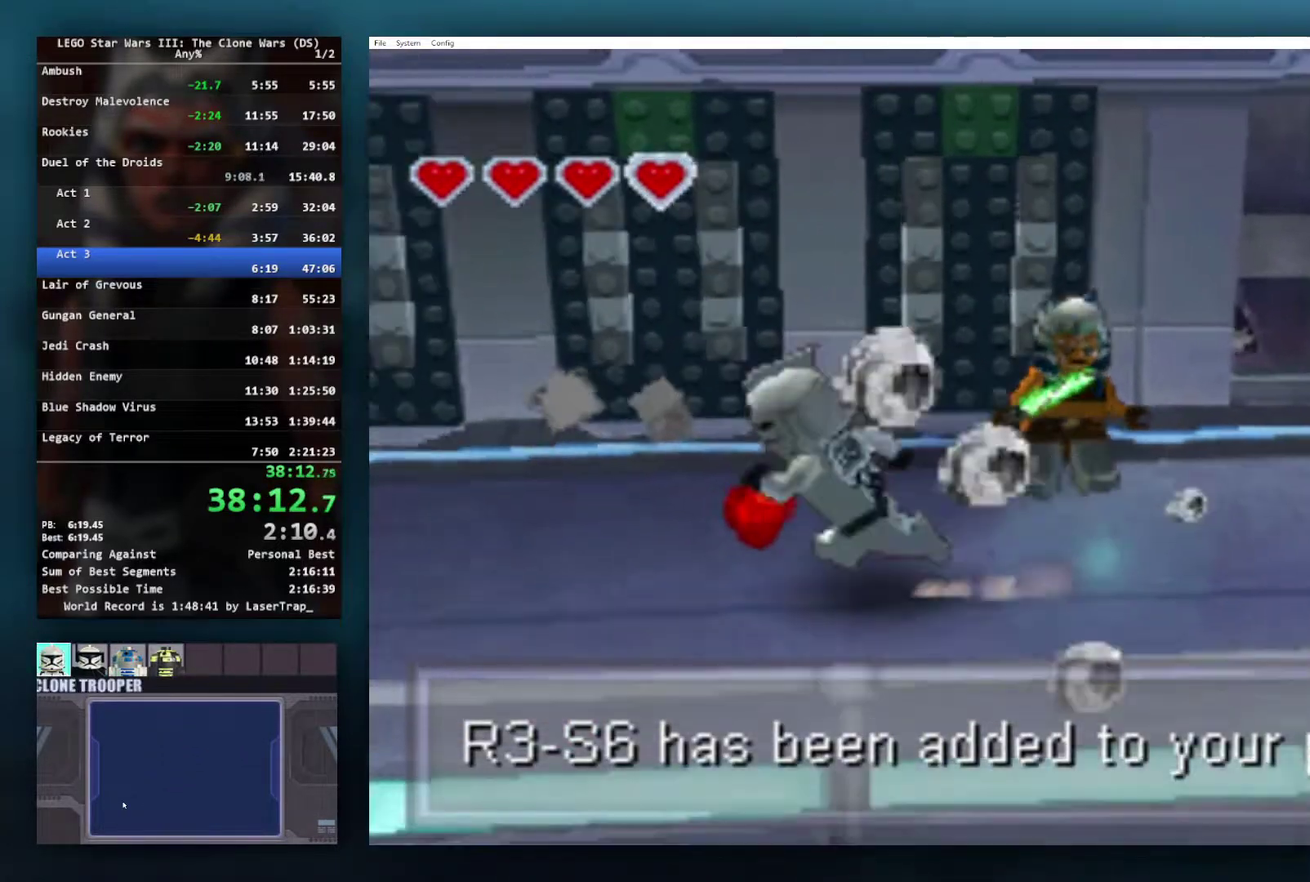
{"buttons": ["A"], "left_stick": "left", "right_stick": "center", "events": [[500, "A", "down"]]}